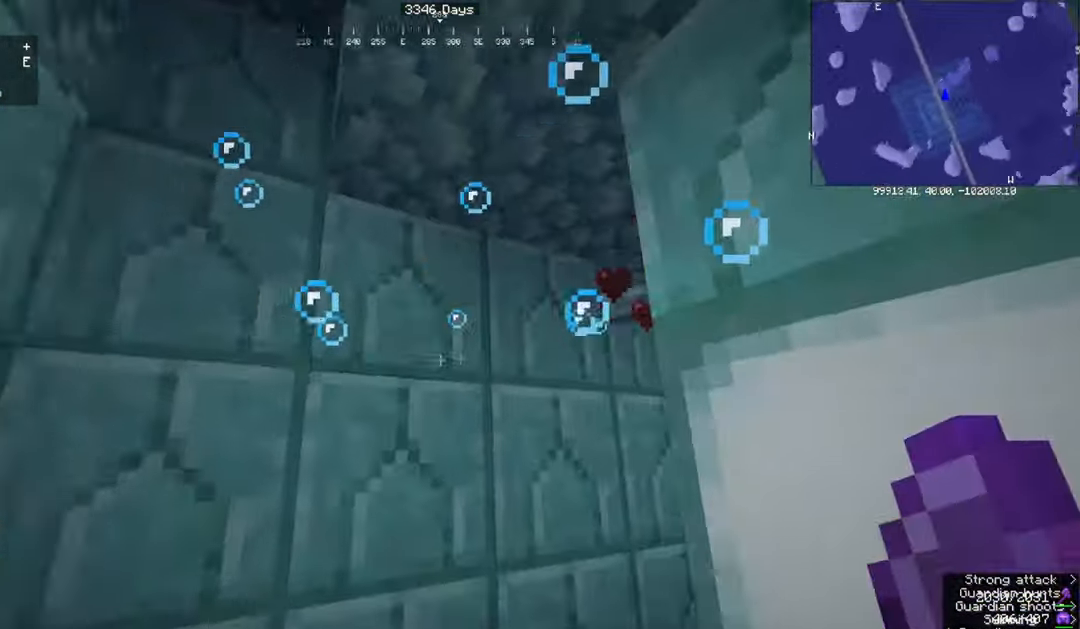
Gameplay with keyboard and mouse; each line is a JSON object with the keys and mouse buttons held at the frame after it. "events" lists presses ("down") and releases ("up") of "a", "d", "s", "space", "w", "mouse_left" and "mouse_right" between this image and that frame as [ms after this image, input, new state], when the widget could be followed in between. "mouse_left", "mouse_right" = the "left", "right" buttons of the "mouse" list. No other keys are recorded. Fast repeated clicks can show as one long hold. Mouse movement is not recorded.
{"keys": ["a", "w"], "mouse": [], "events": [[66, "a", "up"], [66, "w", "up"], [133, "a", "down"], [300, "w", "down"]]}
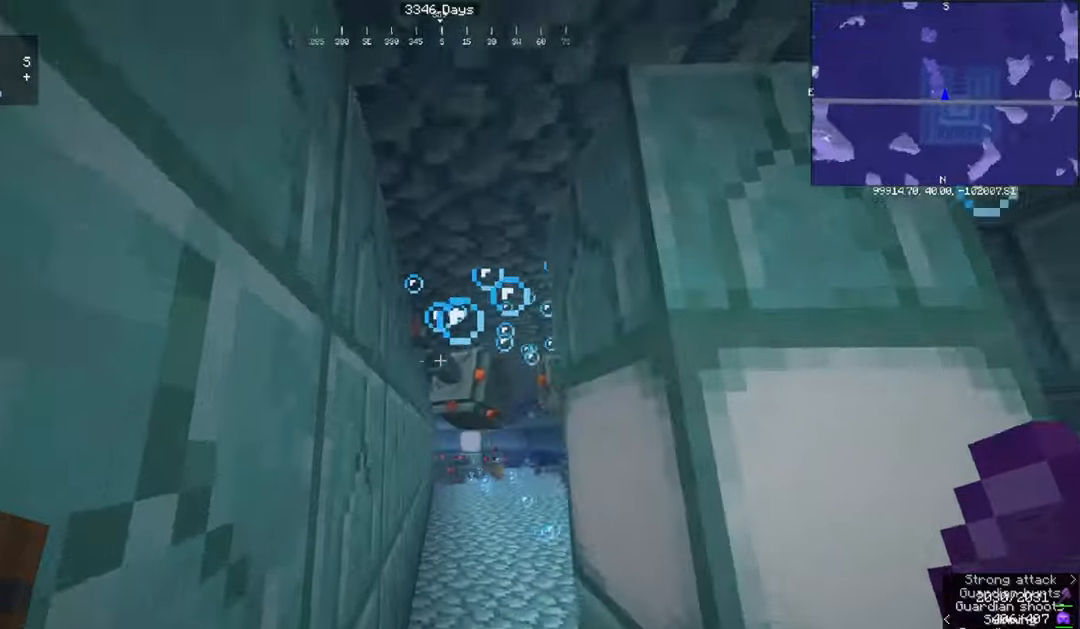
{"keys": ["w"], "mouse": [], "events": [[101, "a", "up"]]}
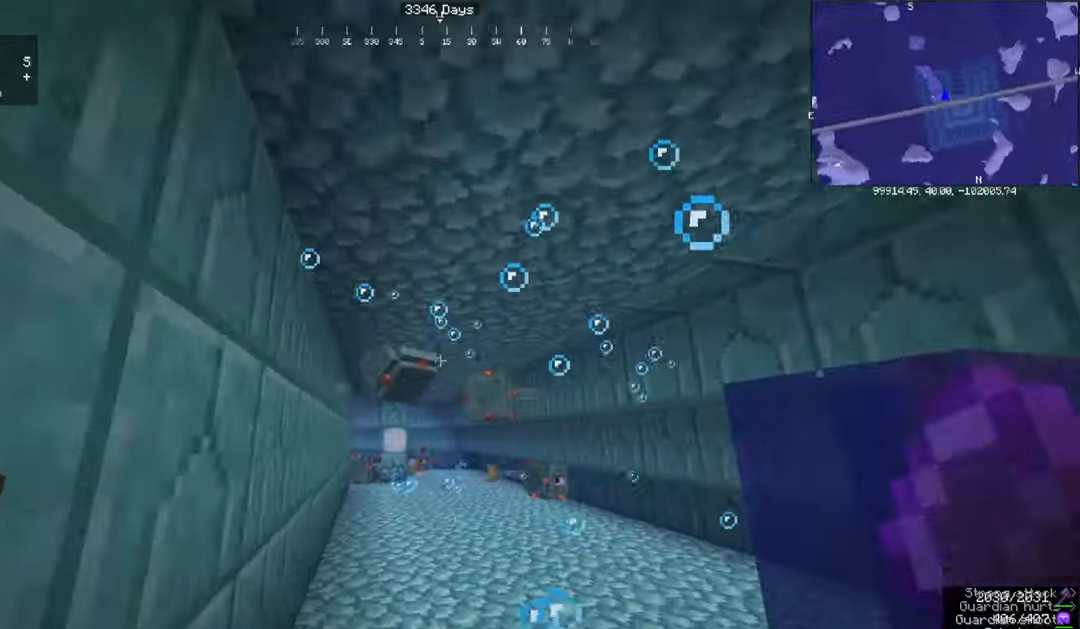
{"keys": ["d", "w"], "mouse": [], "events": [[234, "d", "down"]]}
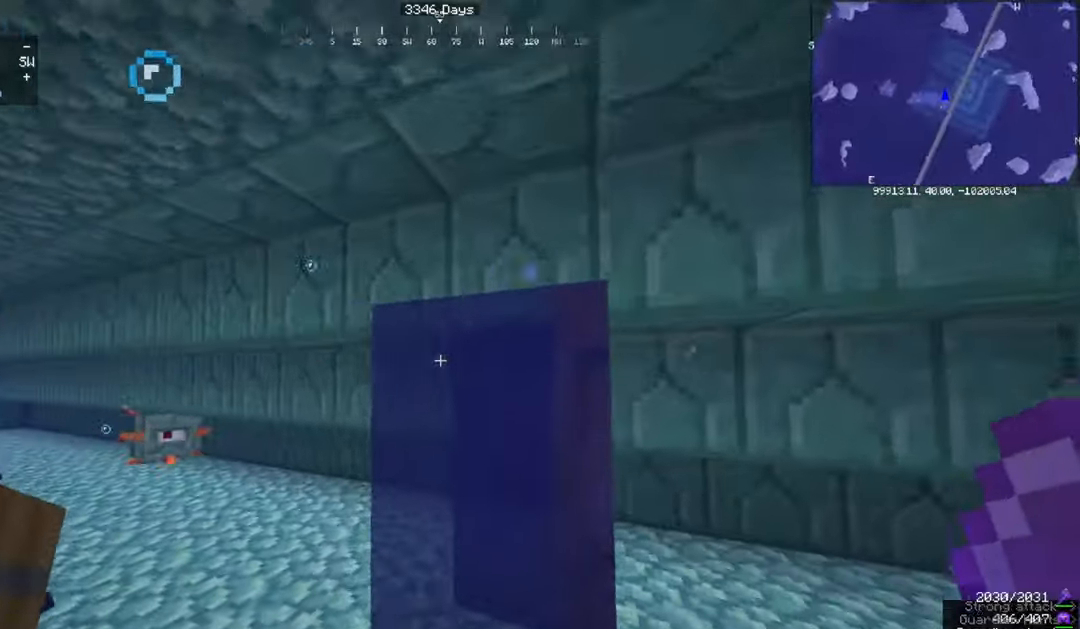
{"keys": ["d"], "mouse": [], "events": [[301, "w", "up"]]}
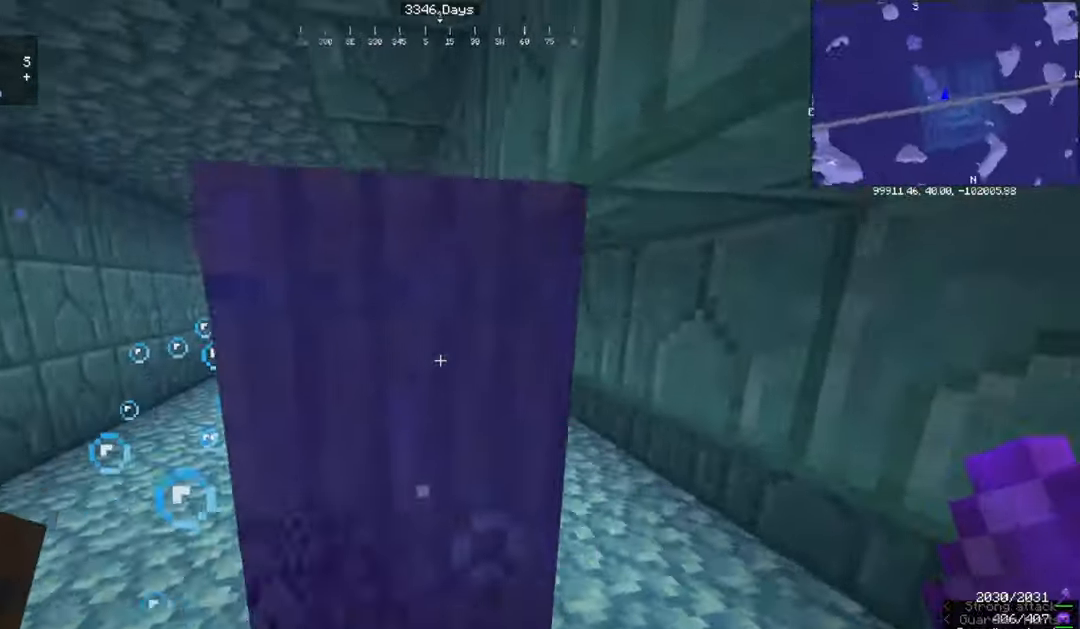
{"keys": ["d", "w"], "mouse": [], "events": [[133, "w", "down"]]}
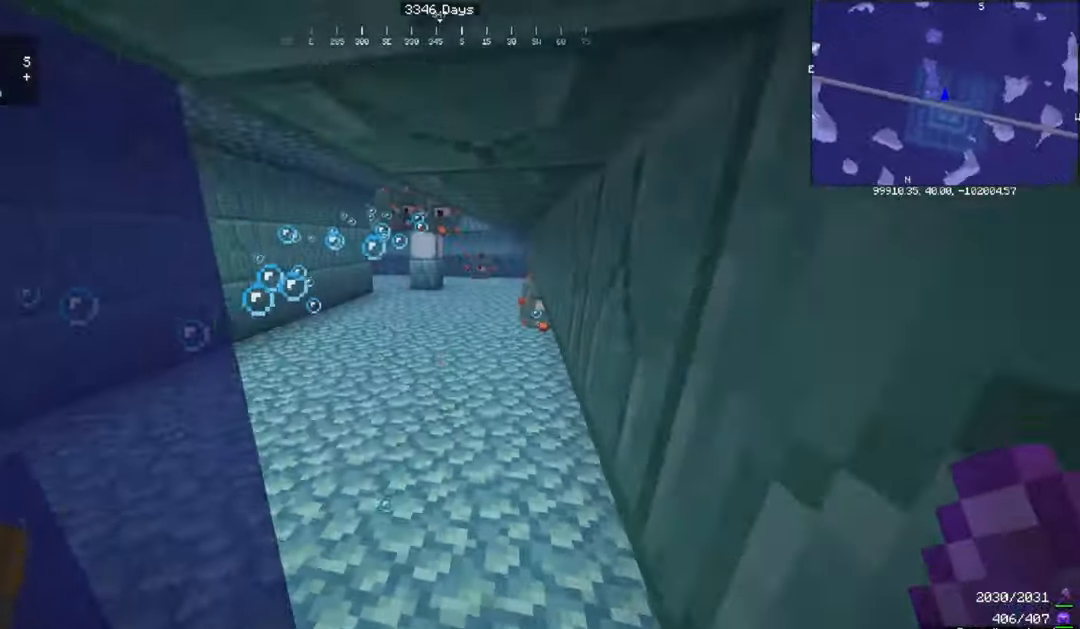
{"keys": ["a", "w"], "mouse": [], "events": [[67, "d", "up"], [301, "a", "down"]]}
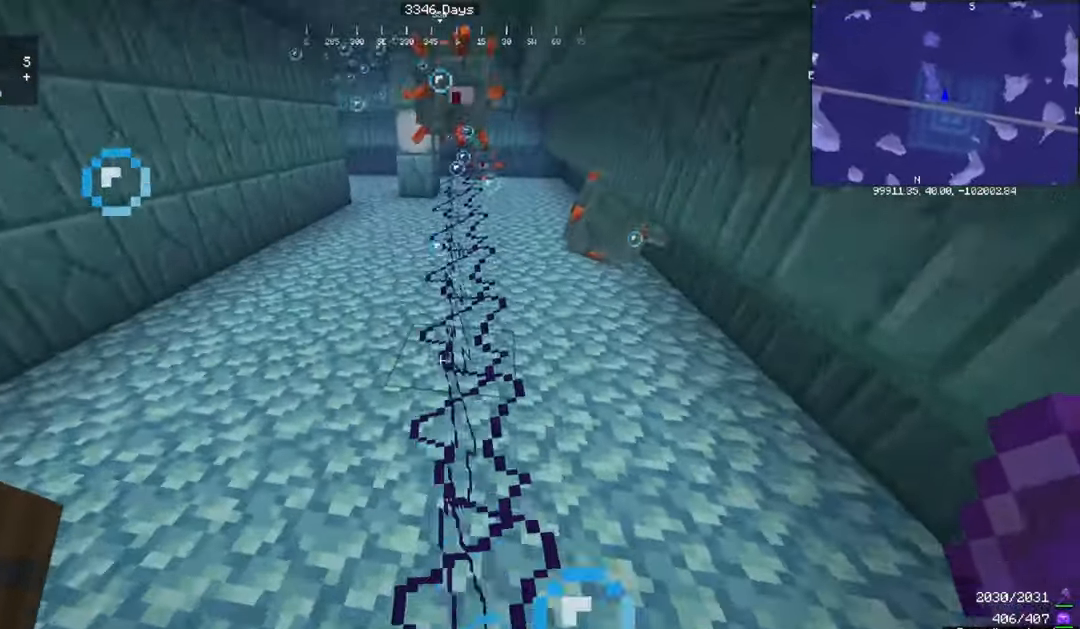
{"keys": ["d", "w"], "mouse": [], "events": [[133, "mouse_right", "down"], [267, "mouse_right", "up"], [300, "a", "up"], [367, "d", "down"]]}
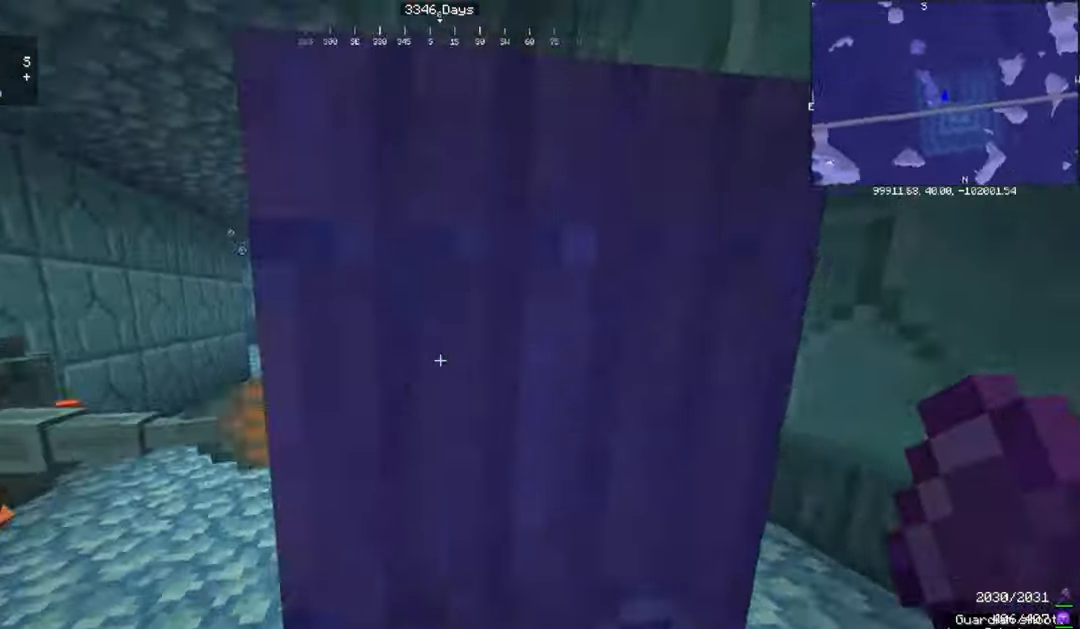
{"keys": ["a"], "mouse": [], "events": [[34, "w", "up"], [201, "a", "down"], [267, "d", "up"]]}
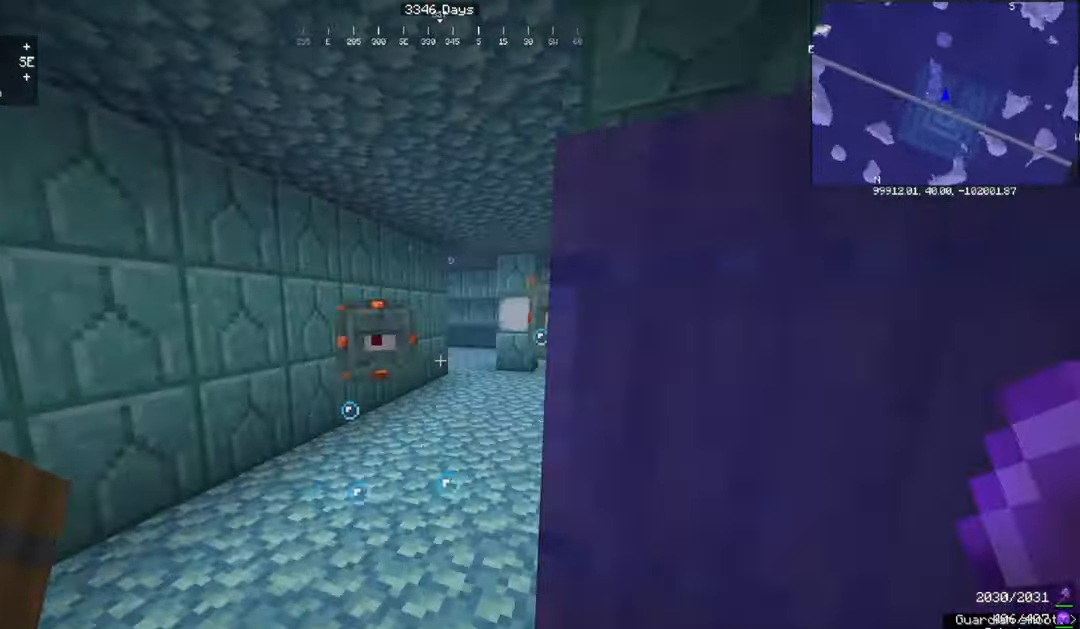
{"keys": ["d"], "mouse": [], "events": [[167, "w", "down"], [234, "a", "up"], [300, "d", "down"], [300, "w", "up"]]}
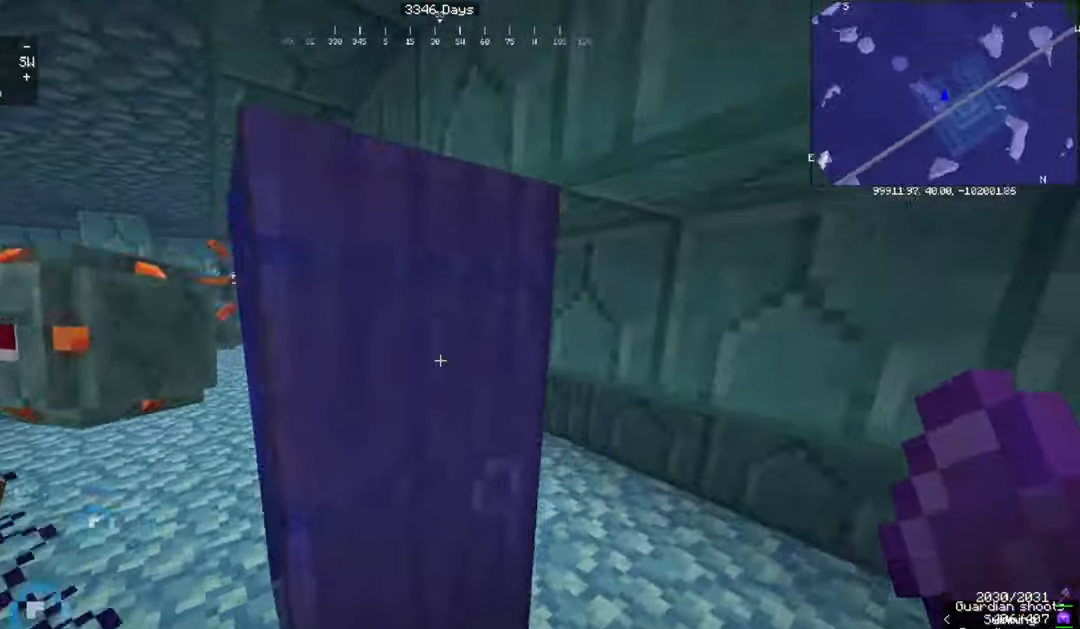
{"keys": ["a"], "mouse": [], "events": [[34, "w", "down"], [368, "a", "down"], [434, "d", "up"], [501, "w", "up"]]}
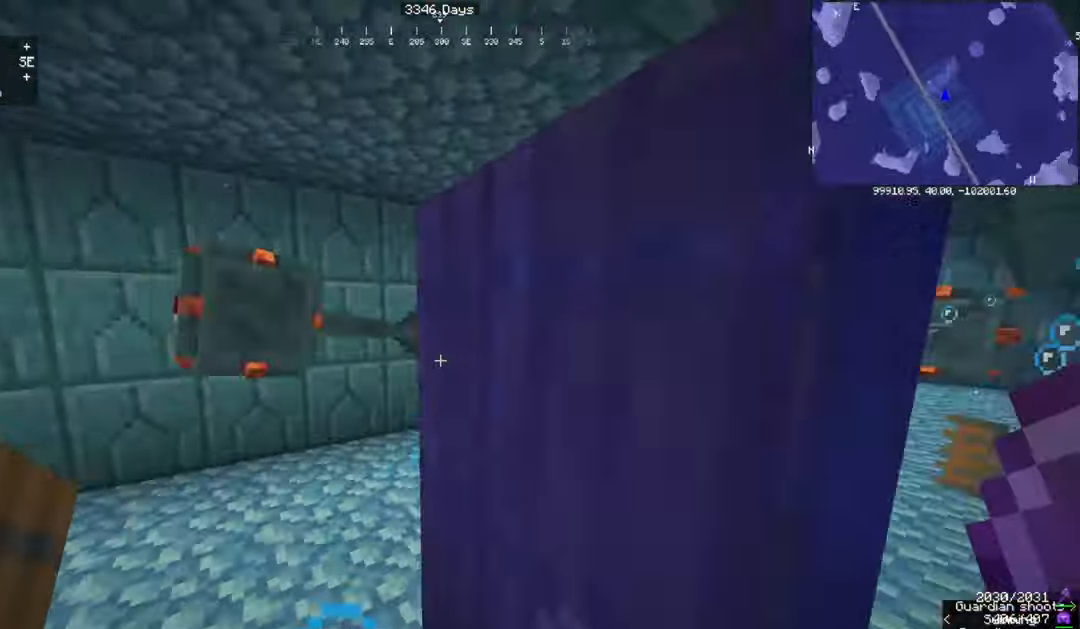
{"keys": ["a", "w"], "mouse": ["left"], "events": [[33, "w", "down"], [434, "mouse_left", "down"]]}
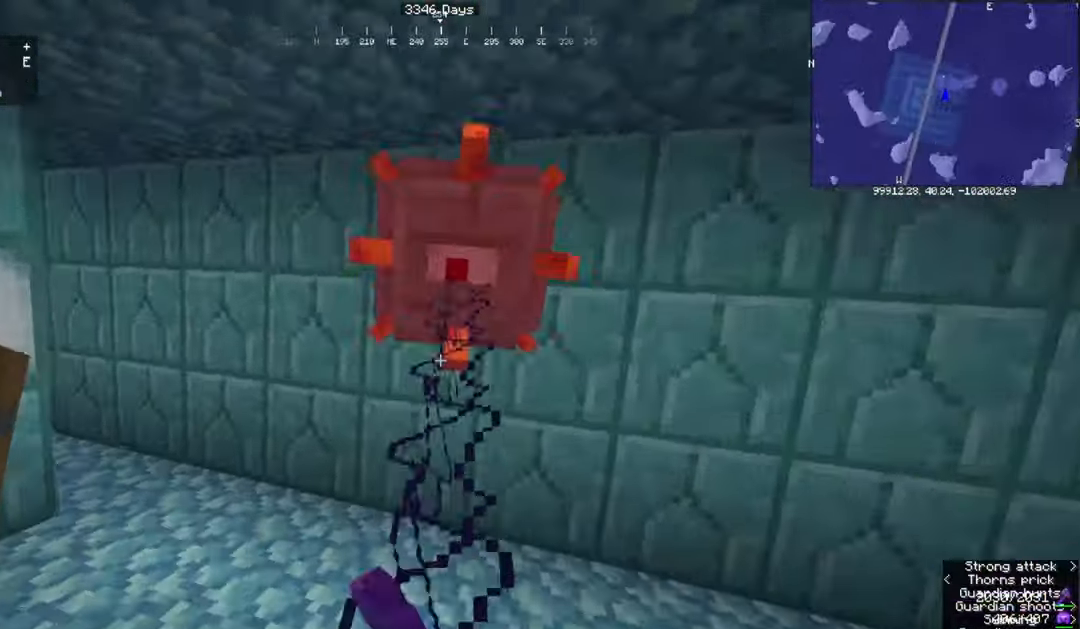
{"keys": ["d", "w"], "mouse": [], "events": [[134, "a", "up"], [134, "mouse_left", "up"], [134, "w", "up"], [167, "d", "down"], [368, "w", "down"]]}
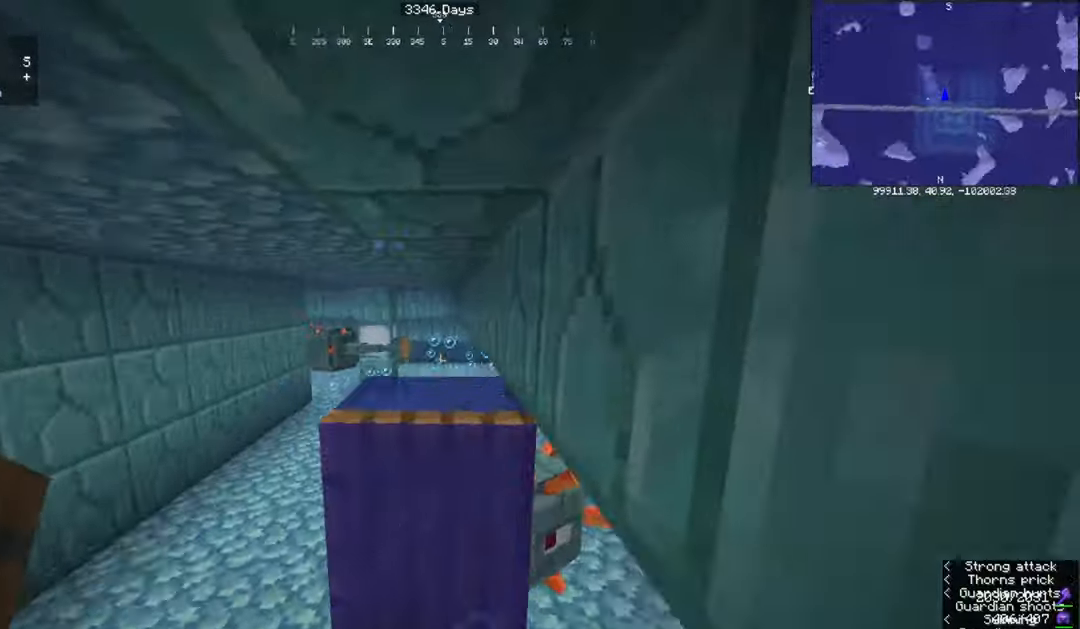
{"keys": ["a", "w"], "mouse": [], "events": [[167, "d", "up"], [434, "a", "down"]]}
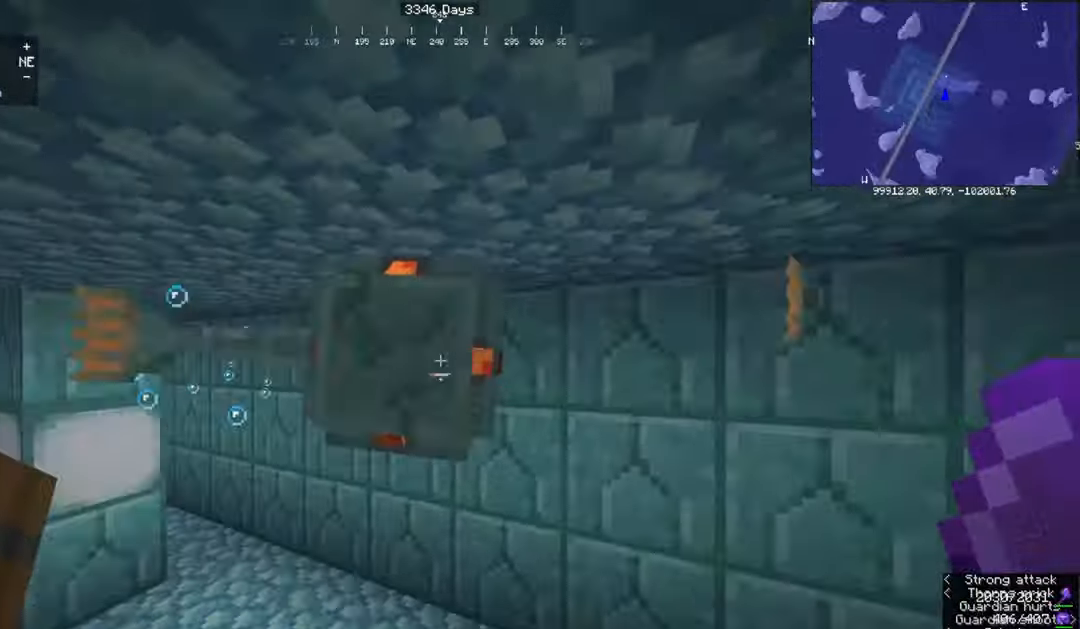
{"keys": ["w"], "mouse": [], "events": [[233, "a", "up"], [267, "mouse_left", "down"], [400, "mouse_left", "up"]]}
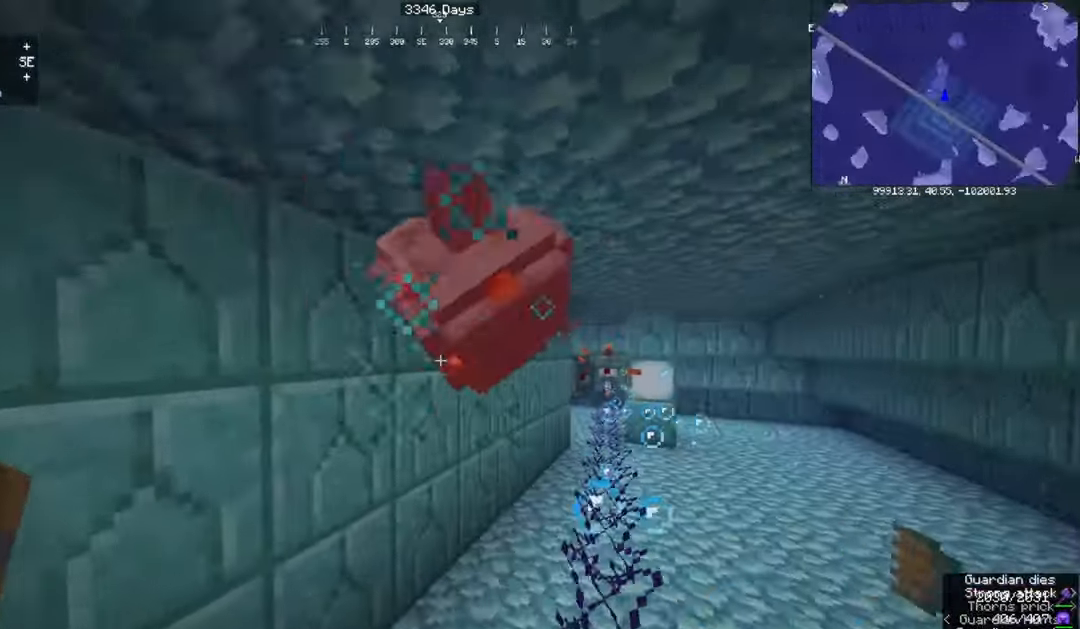
{"keys": ["d", "w"], "mouse": [], "events": [[67, "d", "down"], [67, "w", "up"], [467, "w", "down"]]}
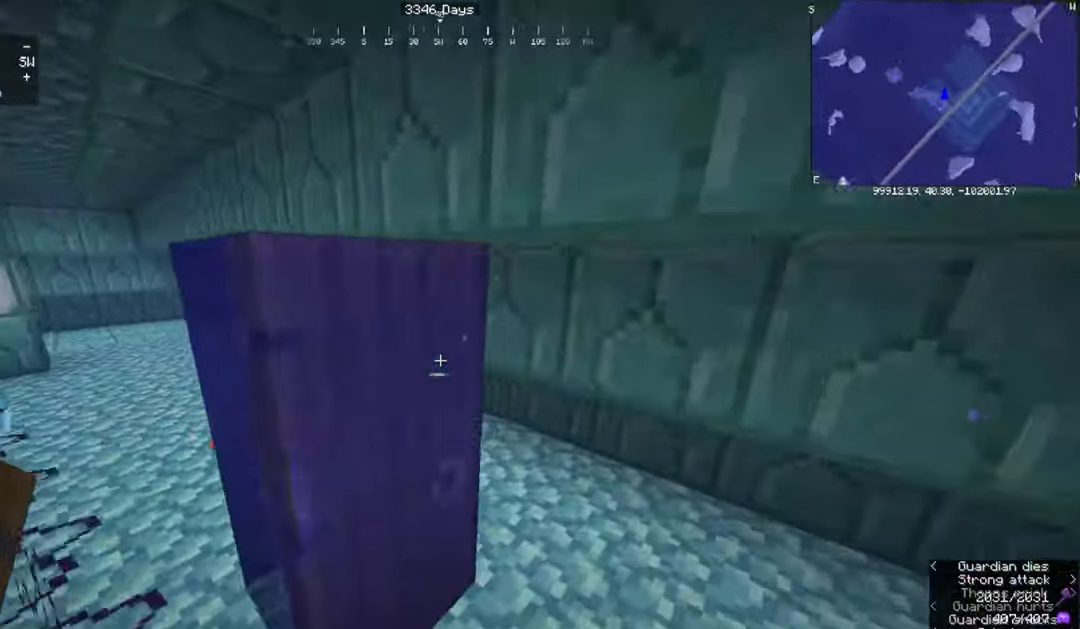
{"keys": ["d", "w"], "mouse": [], "events": []}
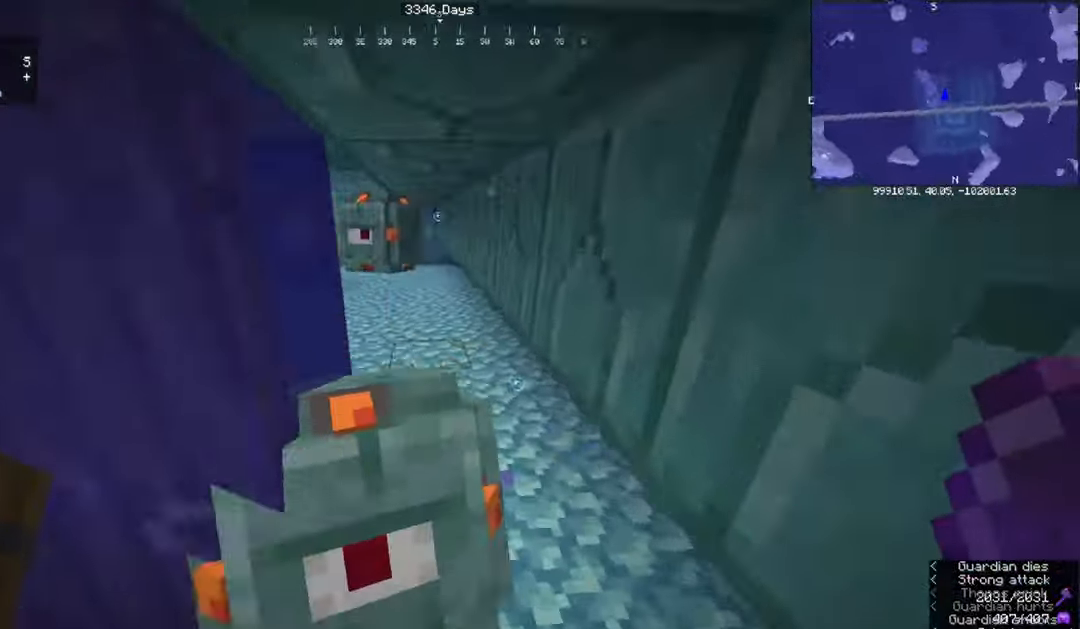
{"keys": ["a"], "mouse": [], "events": [[134, "mouse_left", "down"], [201, "d", "up"], [201, "w", "up"], [267, "mouse_left", "up"], [301, "a", "down"]]}
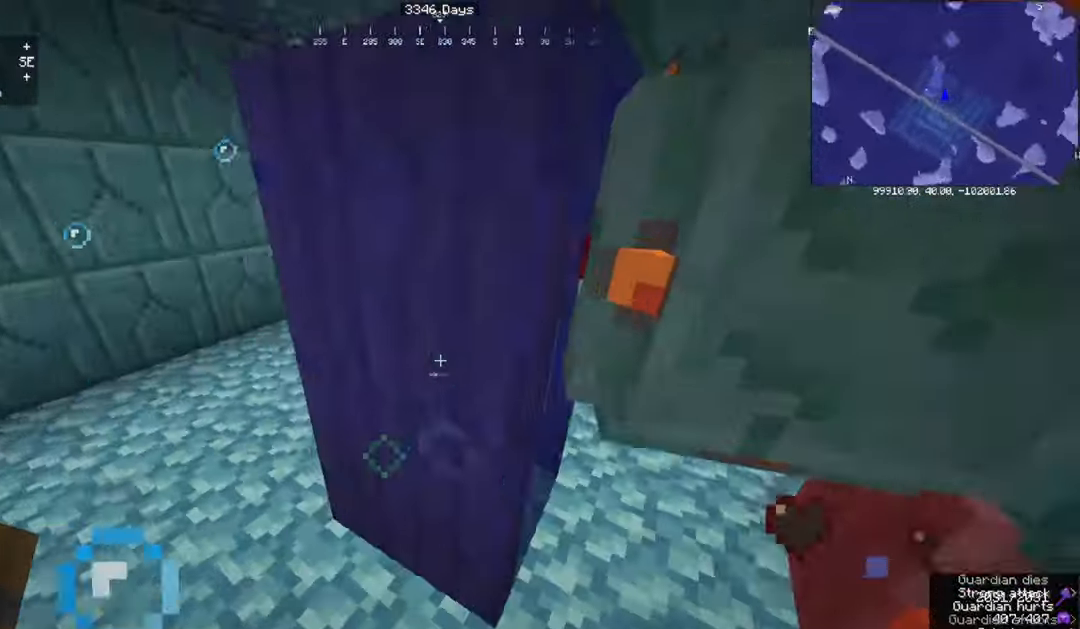
{"keys": ["d"], "mouse": [], "events": [[233, "a", "up"], [233, "d", "down"]]}
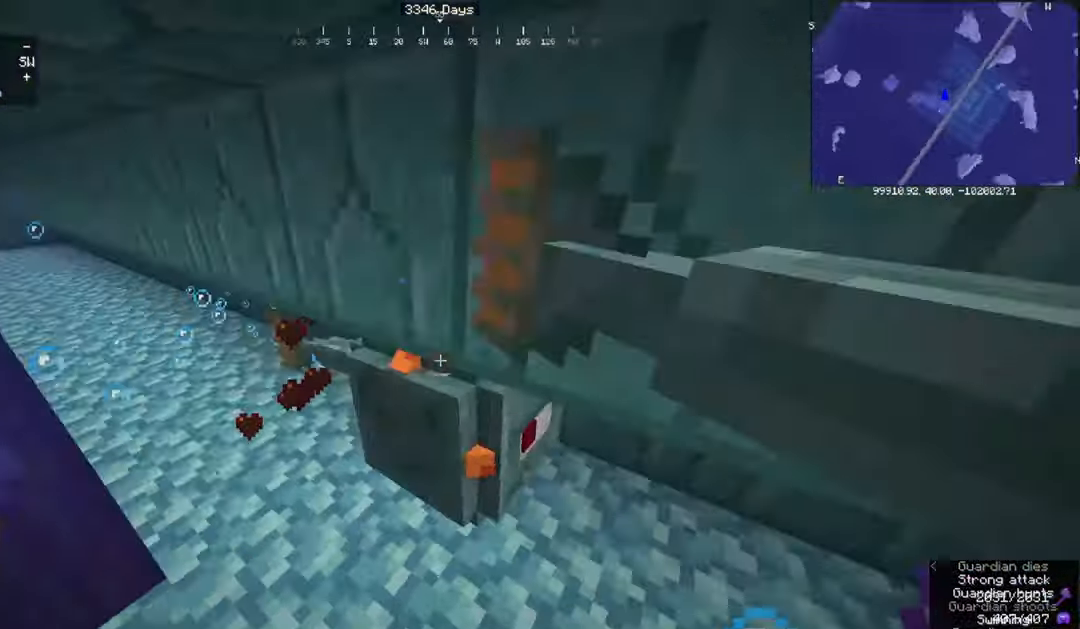
{"keys": ["d"], "mouse": [], "events": []}
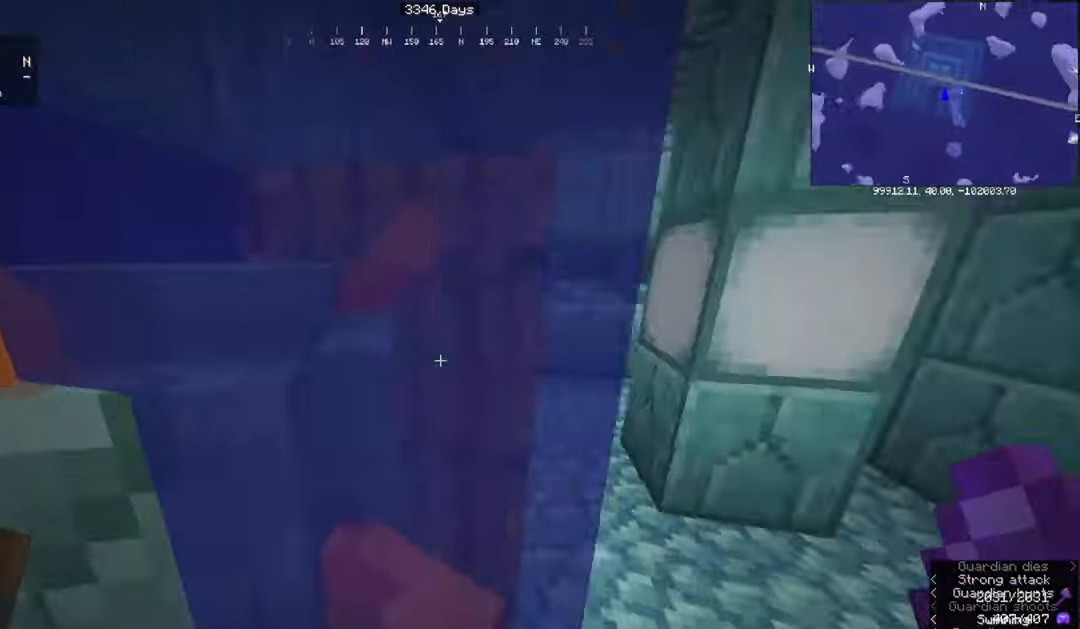
{"keys": ["a"], "mouse": [], "events": [[200, "mouse_left", "down"], [267, "d", "up"], [367, "a", "down"], [367, "mouse_left", "up"]]}
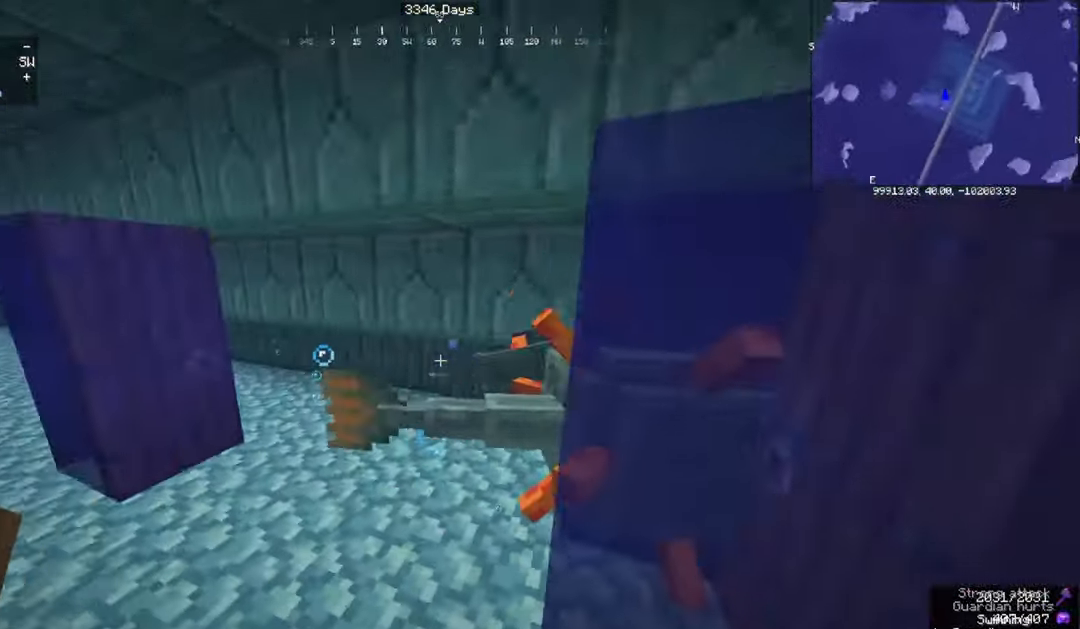
{"keys": ["w"], "mouse": [], "events": [[100, "w", "down"], [467, "a", "up"]]}
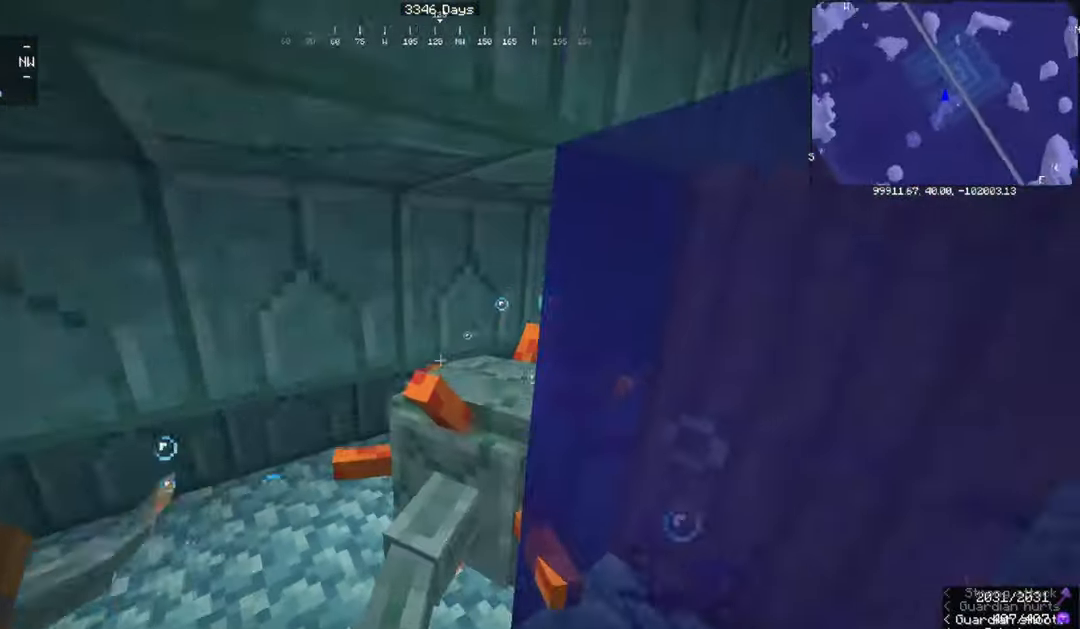
{"keys": [], "mouse": ["left"], "events": [[67, "w", "up"], [467, "mouse_left", "down"]]}
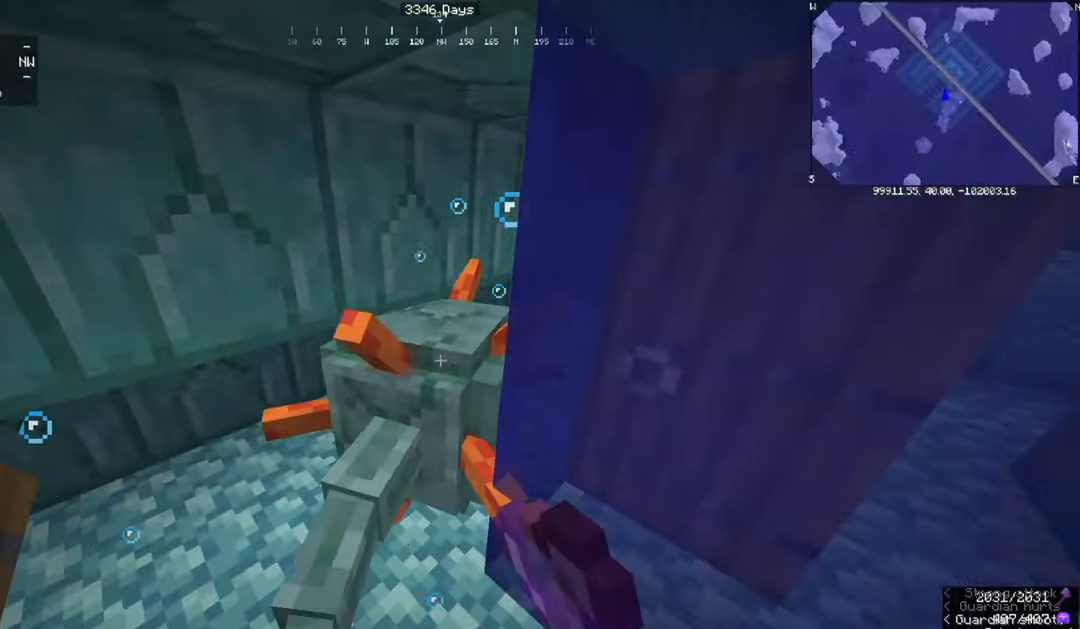
{"keys": ["w"], "mouse": [], "events": [[167, "mouse_left", "up"], [167, "w", "down"]]}
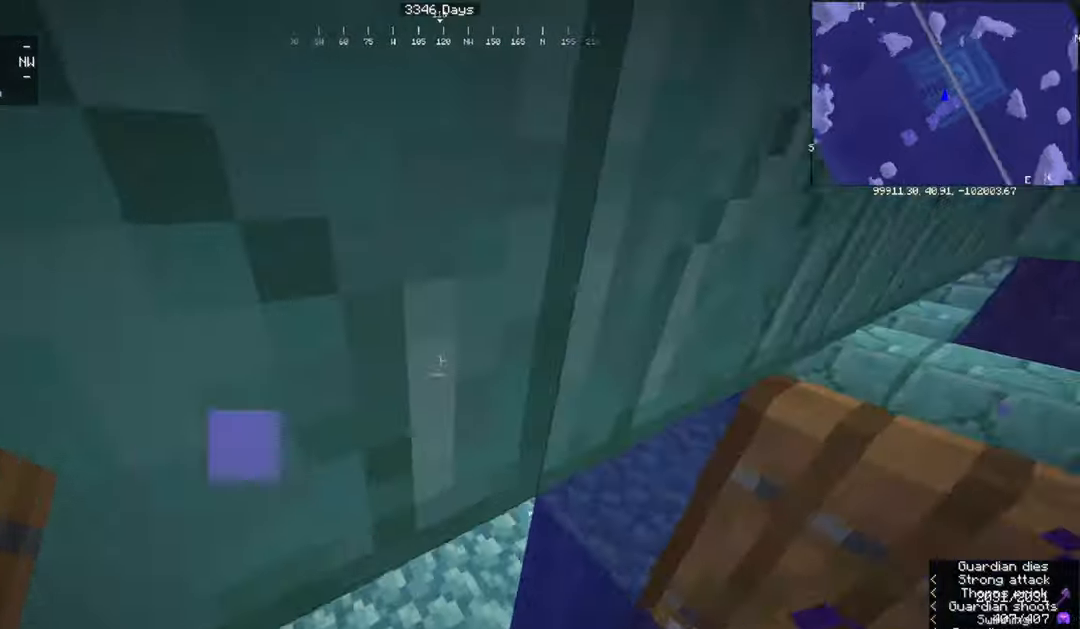
{"keys": ["a", "w"], "mouse": [], "events": [[200, "a", "down"]]}
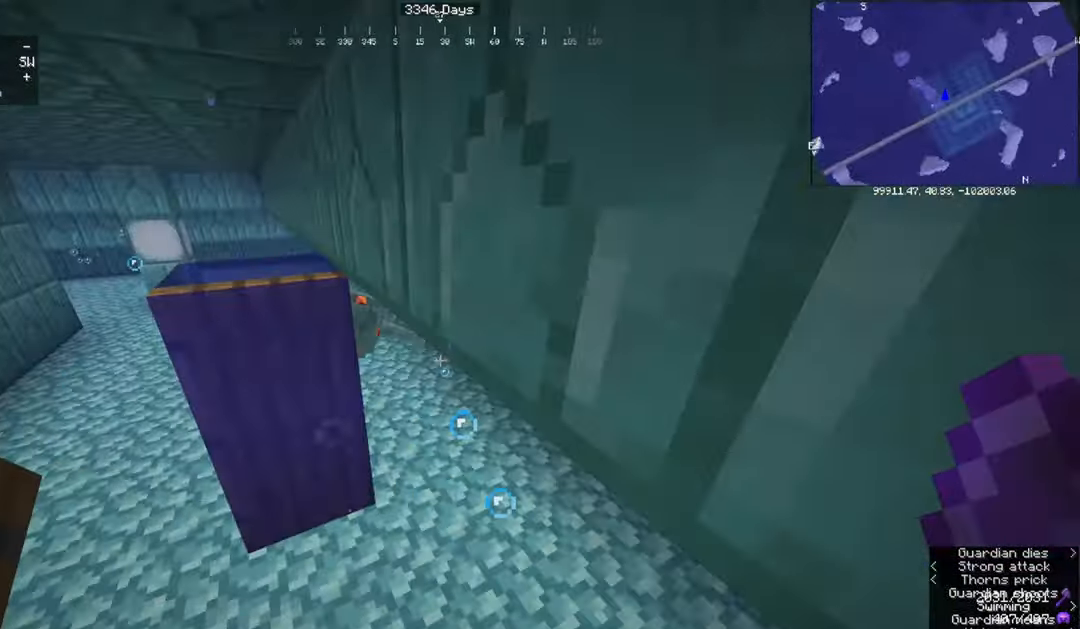
{"keys": ["a"], "mouse": [], "events": [[133, "a", "up"], [400, "w", "up"], [467, "a", "down"]]}
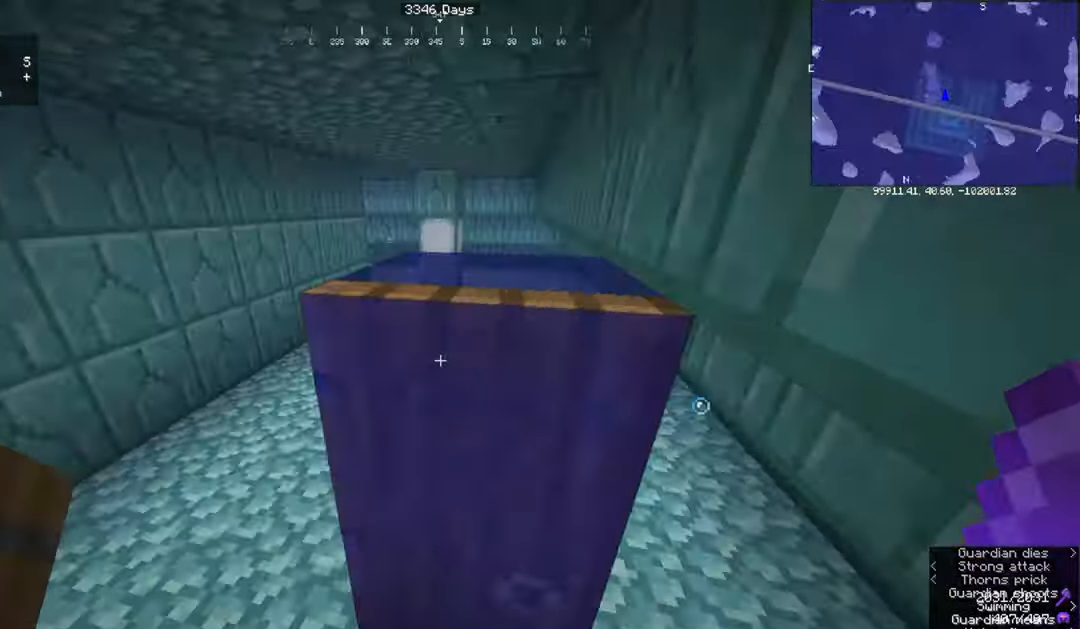
{"keys": ["a", "w"], "mouse": [], "events": [[267, "w", "down"]]}
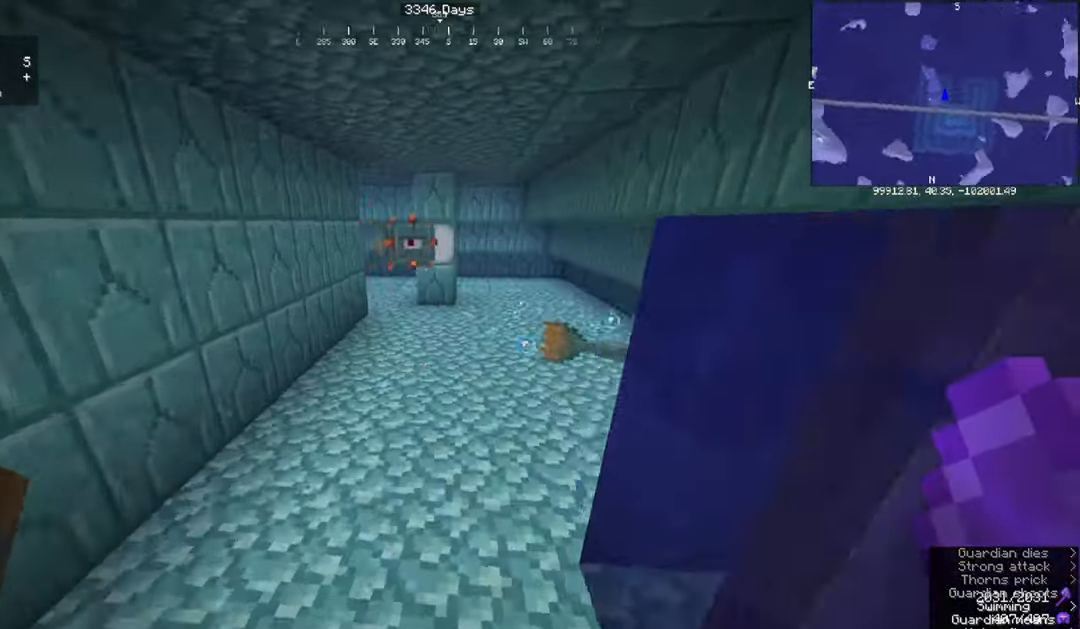
{"keys": ["w"], "mouse": [], "events": [[267, "a", "up"]]}
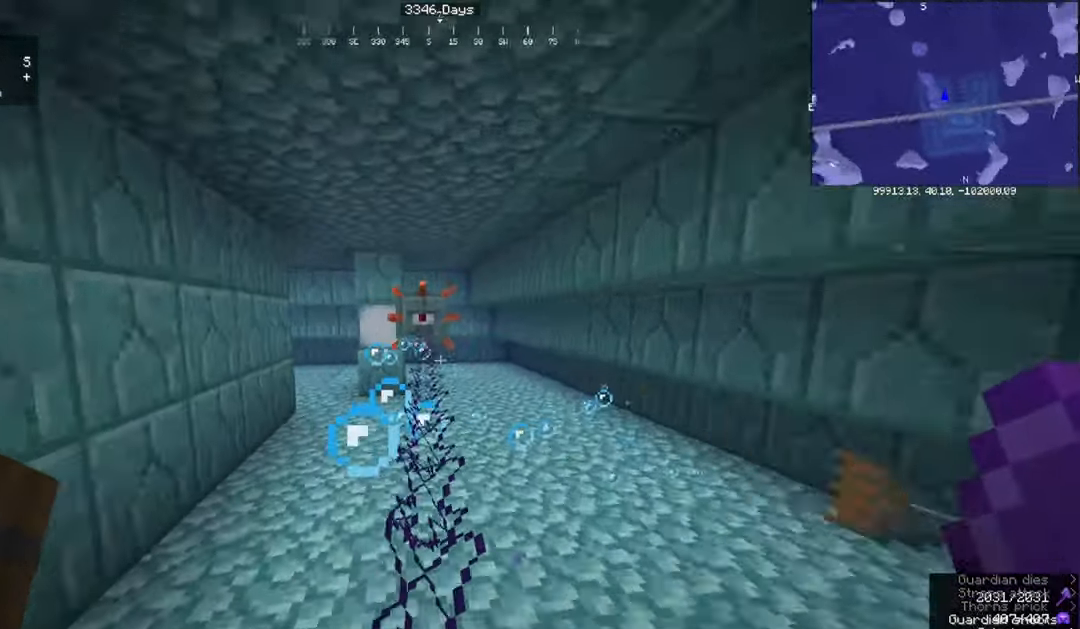
{"keys": ["w"], "mouse": [], "events": []}
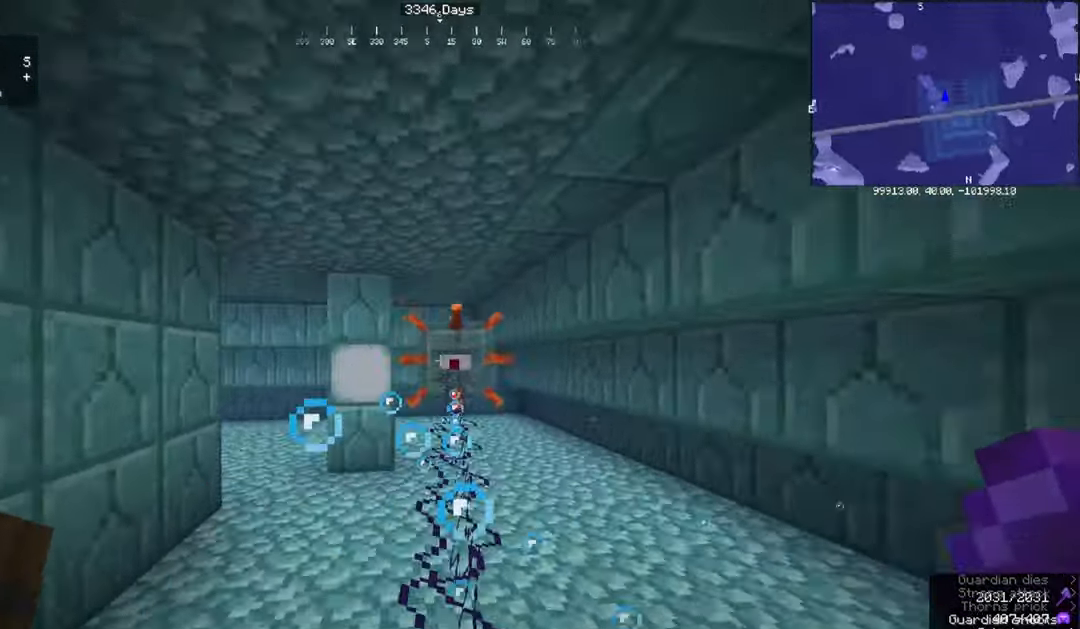
{"keys": ["w"], "mouse": [], "events": []}